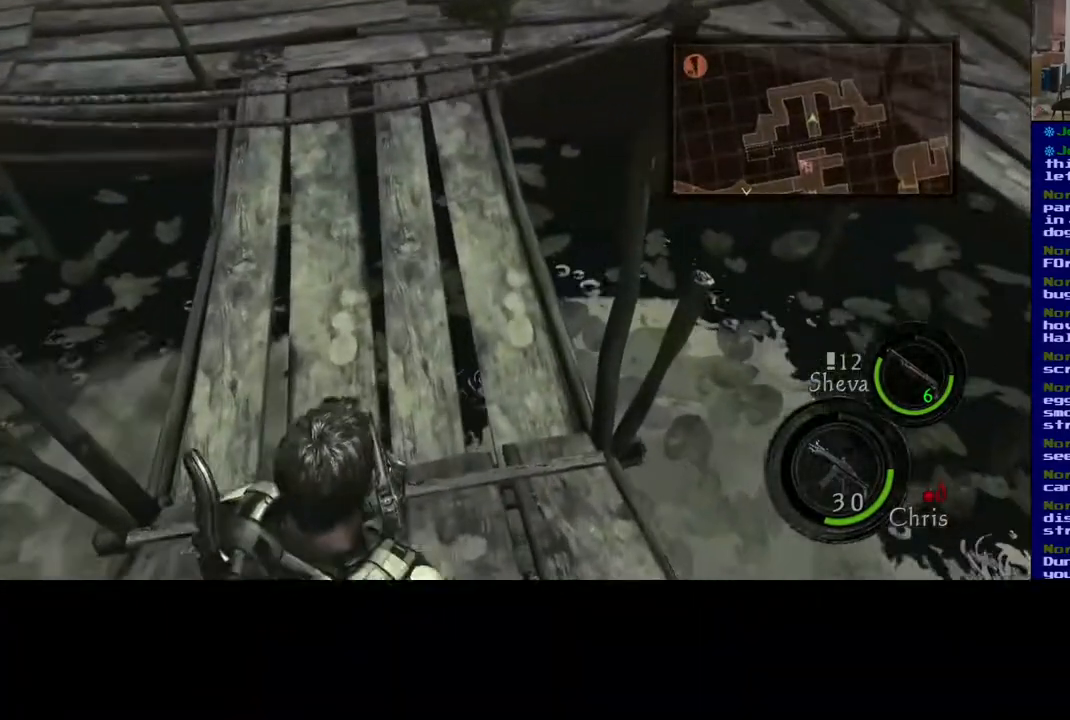
Gameplay with a controller (Xbox layout); each line is a JSON object with the inputs held at the frame after it. "events" lists button and stick changes between this image and that frame as [ms after this image, input, new state], when the widget could be followed in between.
{"buttons": ["L3"], "left_stick": "up-left", "right_stick": "up", "events": [[500, "left_stick", "up-left"]]}
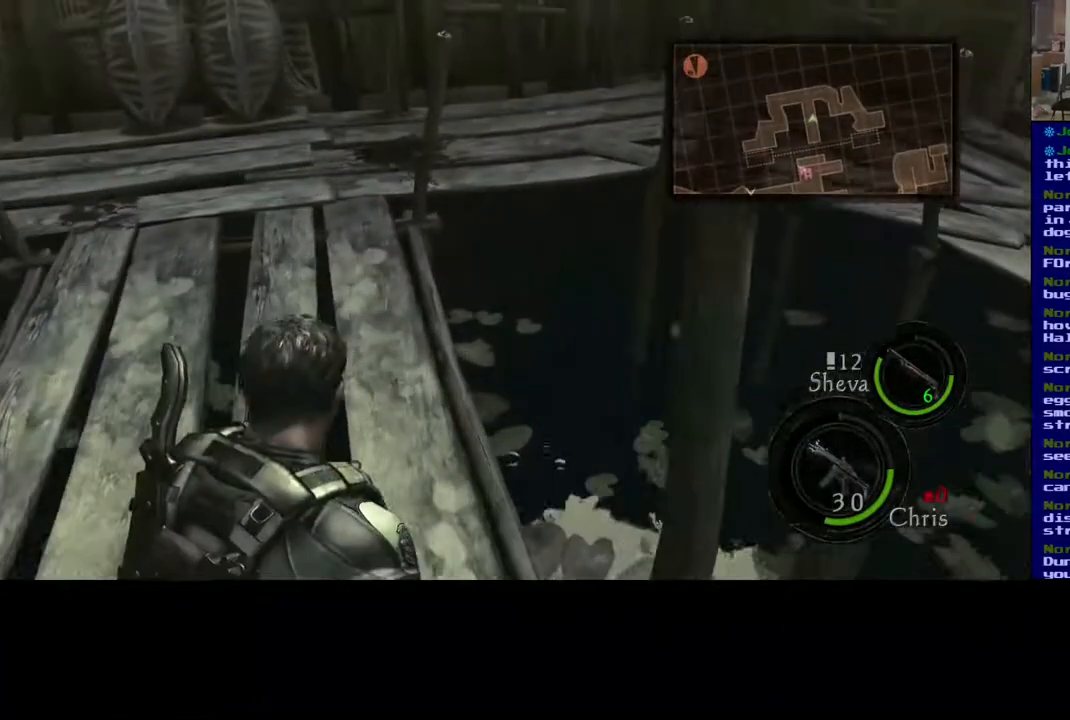
{"buttons": ["L3"], "left_stick": "up-left", "right_stick": "up", "events": []}
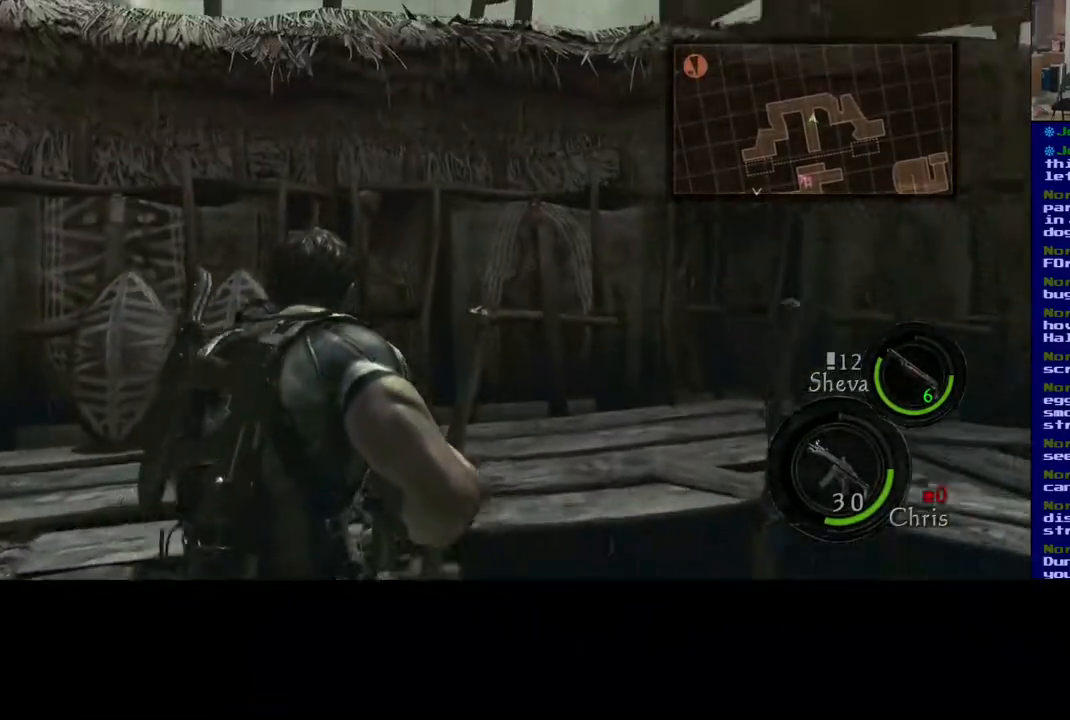
{"buttons": ["L3"], "left_stick": "up-left", "right_stick": "up-right", "events": [[417, "right_stick", "up-right"]]}
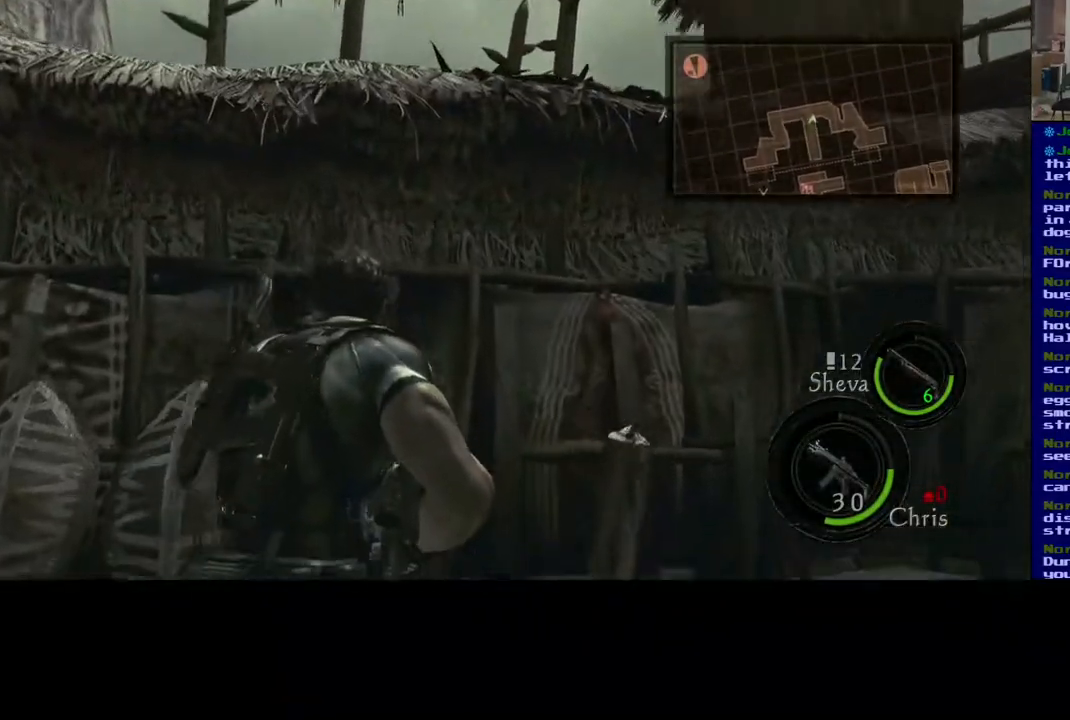
{"buttons": ["L3"], "left_stick": "up-left", "right_stick": "right", "events": [[83, "right_stick", "right"]]}
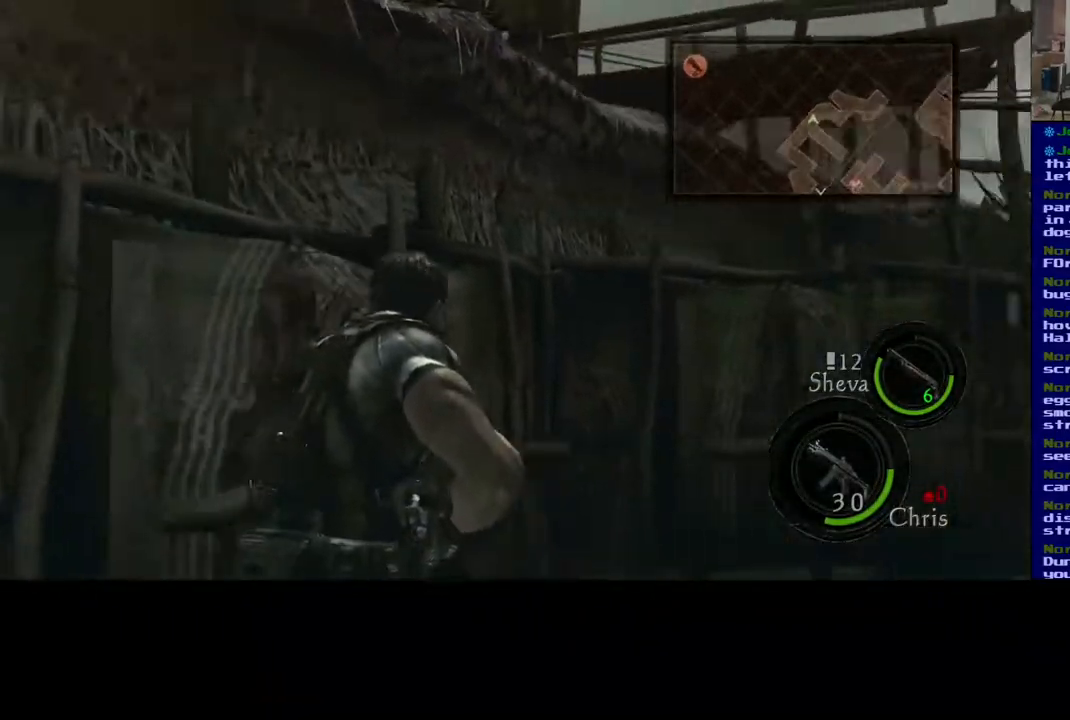
{"buttons": [], "left_stick": "up-left", "right_stick": "down-right", "events": [[117, "L3", "up"], [183, "right_stick", "down-right"]]}
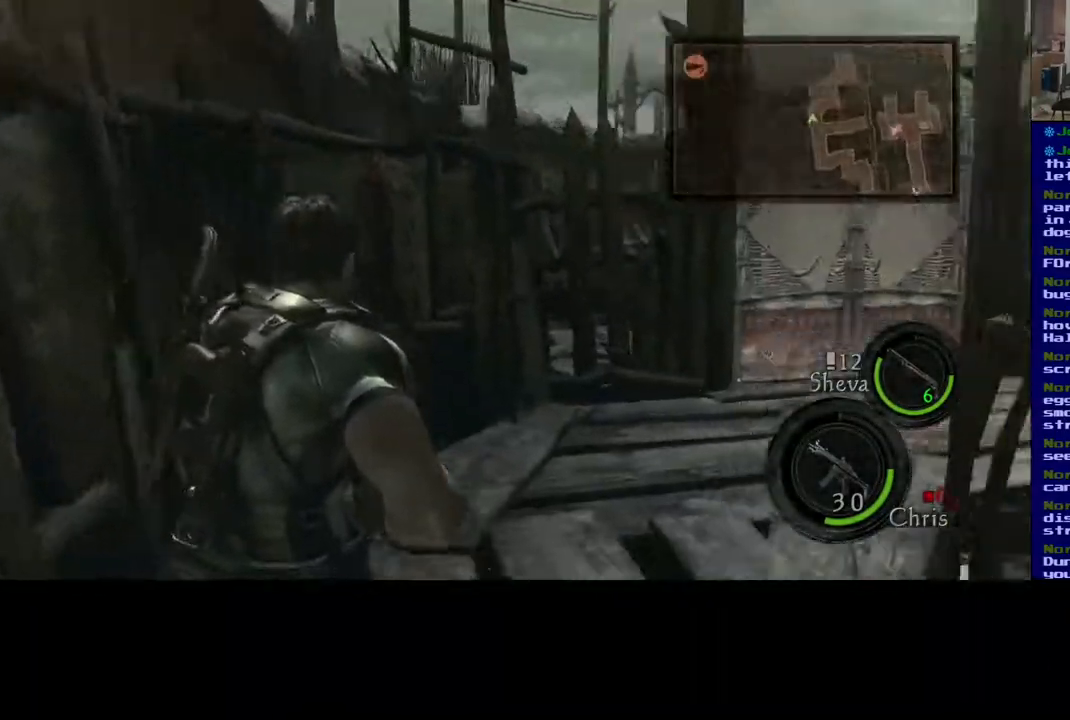
{"buttons": [], "left_stick": "up-left", "right_stick": "center", "events": [[217, "right_stick", "center"]]}
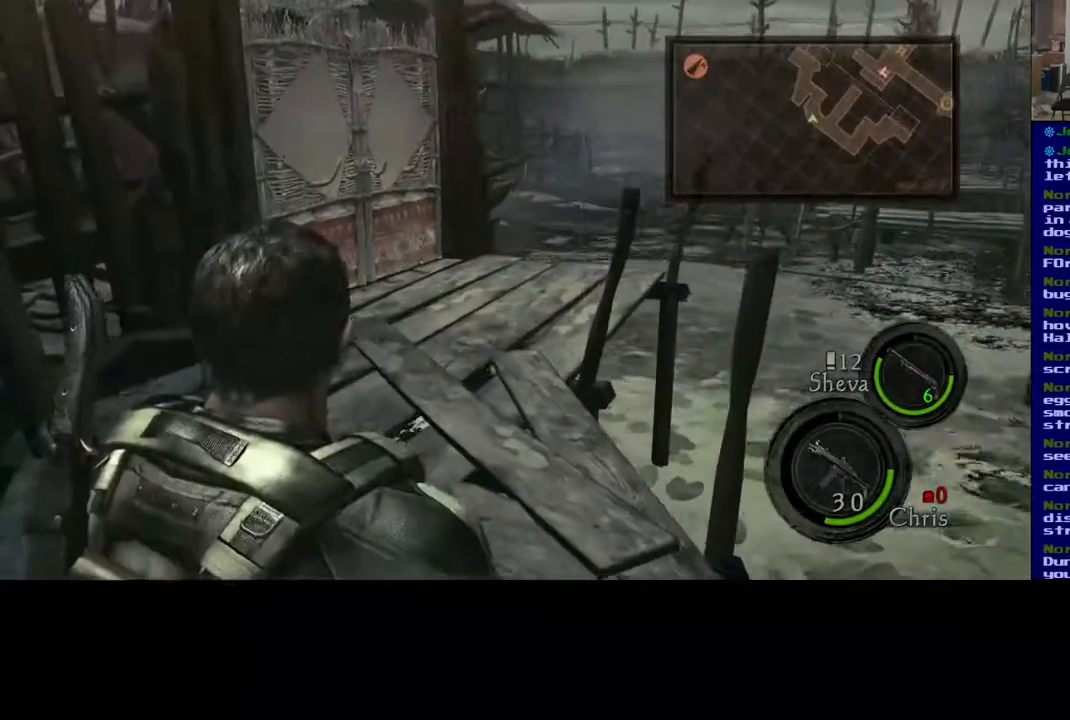
{"buttons": [], "left_stick": "up", "right_stick": "center", "events": [[500, "left_stick", "up"]]}
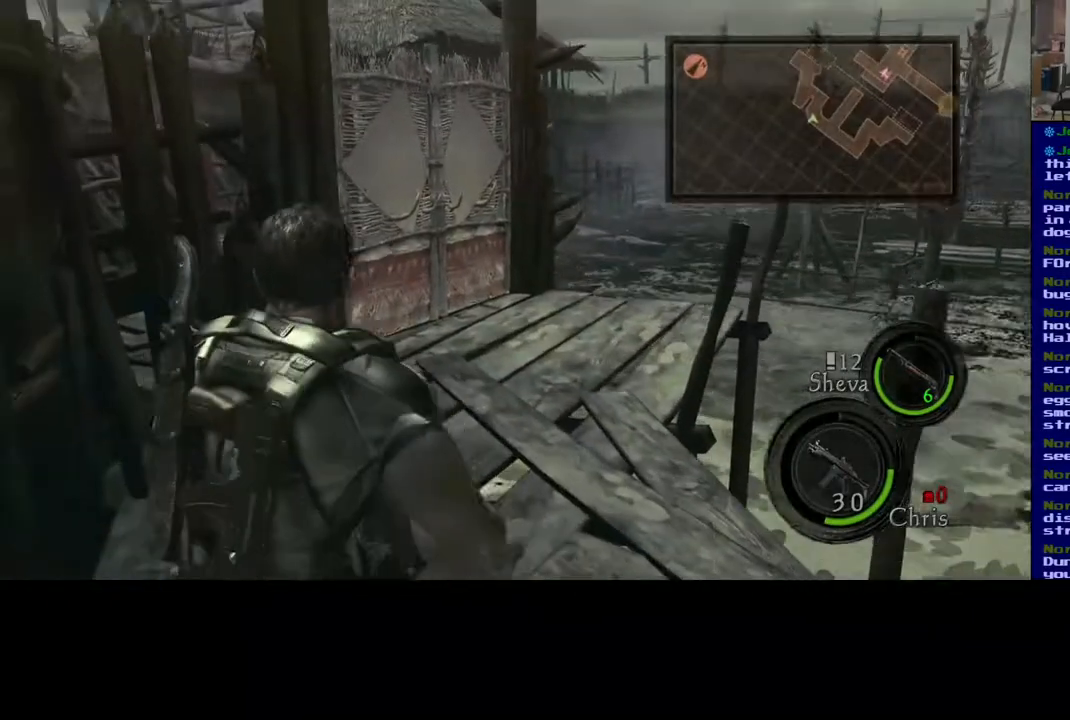
{"buttons": [], "left_stick": "up-right", "right_stick": "right", "events": [[300, "left_stick", "up-right"], [417, "right_stick", "right"]]}
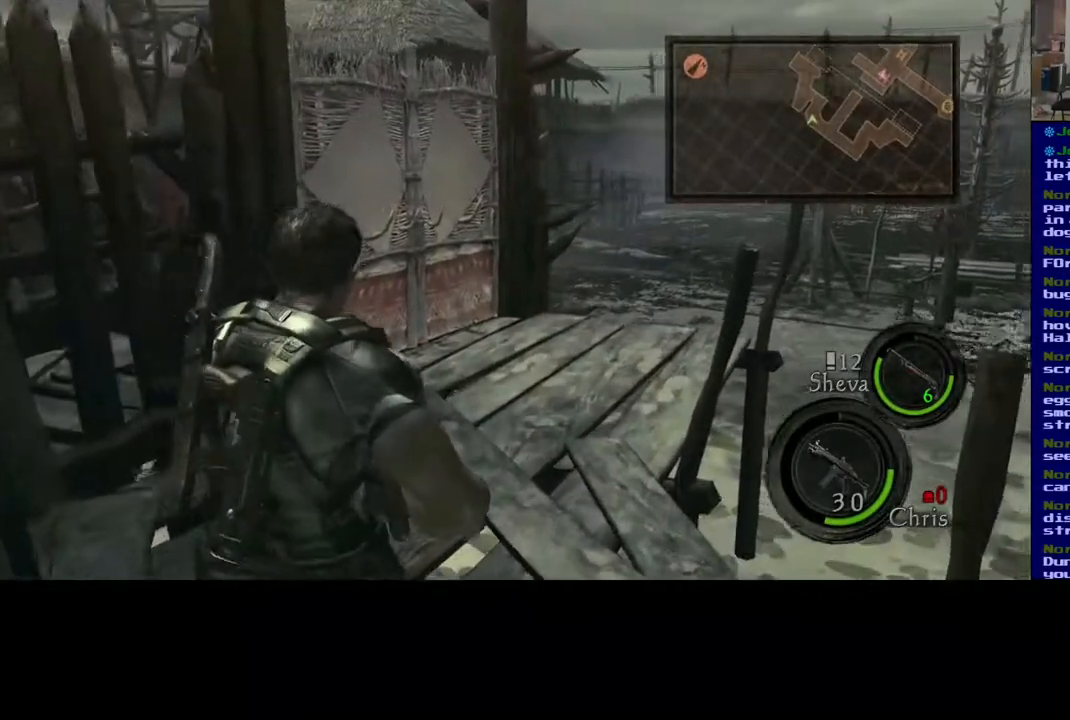
{"buttons": [], "left_stick": "down-right", "right_stick": "right", "events": [[33, "left_stick", "right"], [133, "left_stick", "down-right"]]}
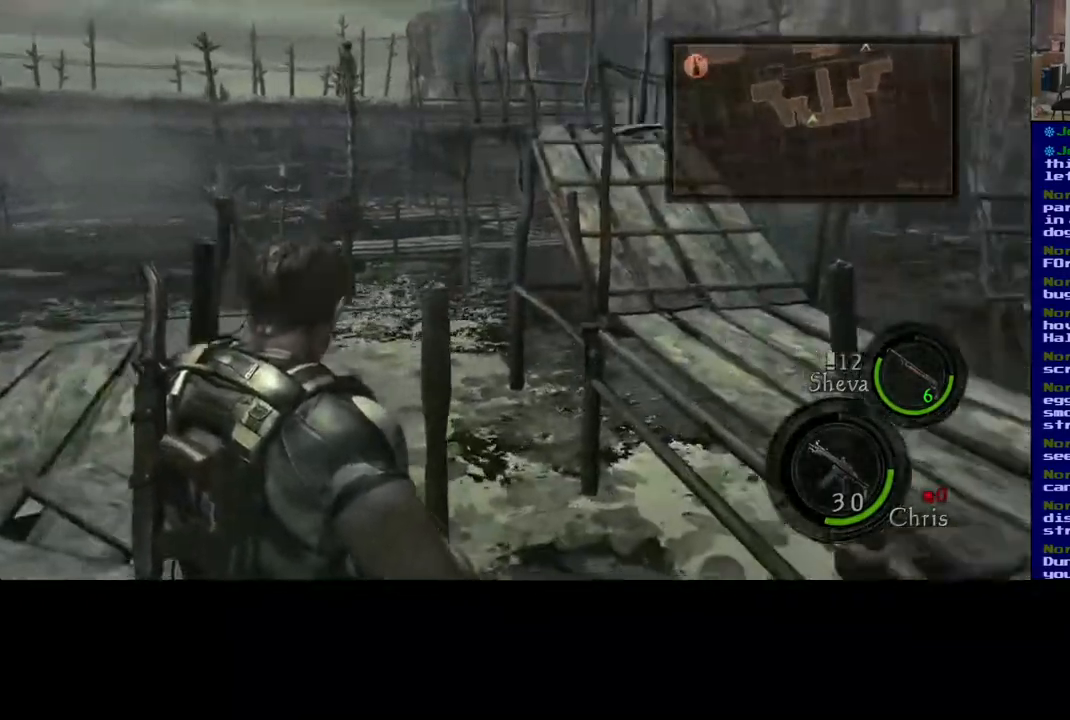
{"buttons": [], "left_stick": "right", "right_stick": "center", "events": [[50, "right_stick", "center"], [200, "left_stick", "right"]]}
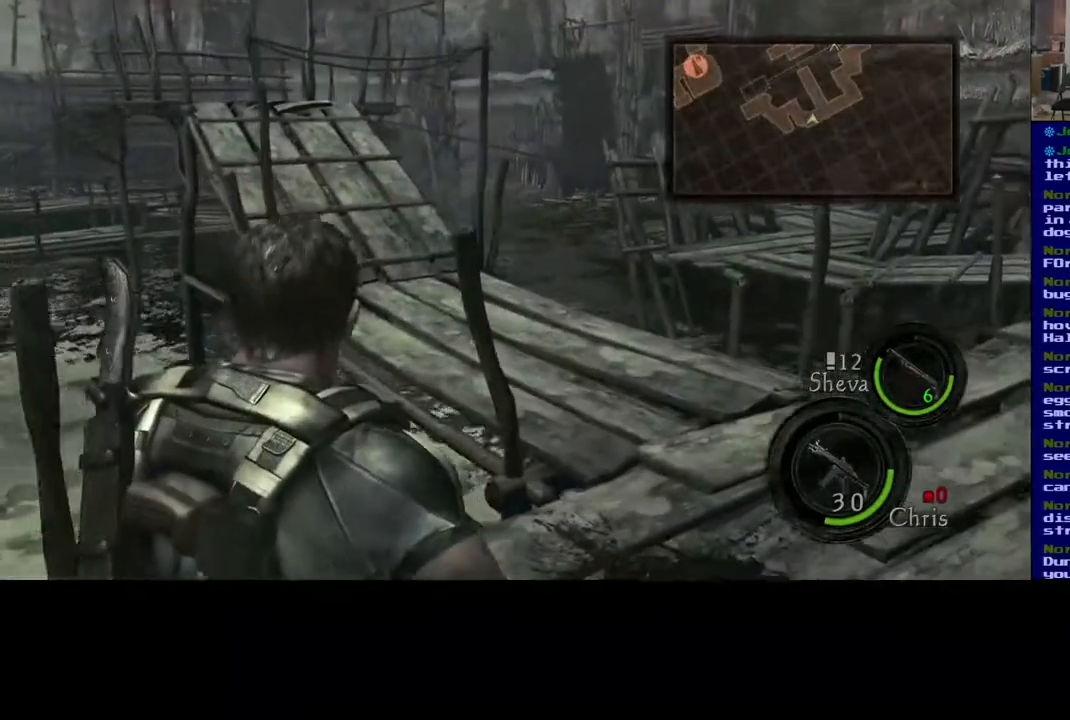
{"buttons": [], "left_stick": "up", "right_stick": "right", "events": [[150, "left_stick", "up-right"], [217, "right_stick", "right"], [450, "left_stick", "up"]]}
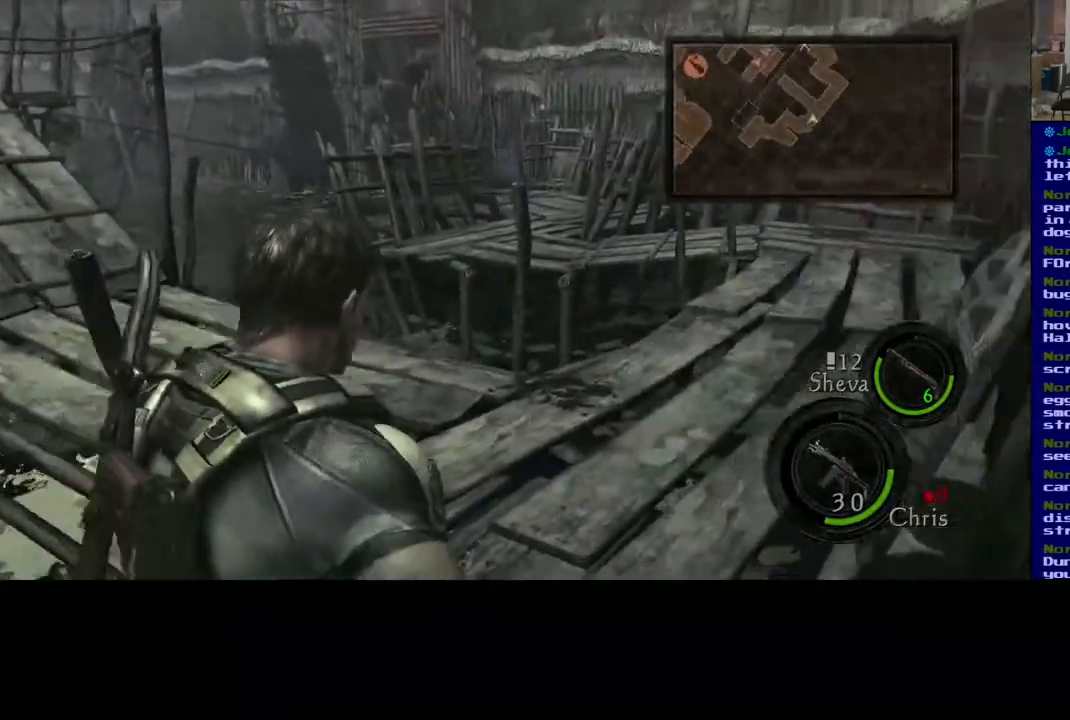
{"buttons": ["L3"], "left_stick": "up", "right_stick": "center", "events": [[33, "L3", "down"], [217, "right_stick", "center"]]}
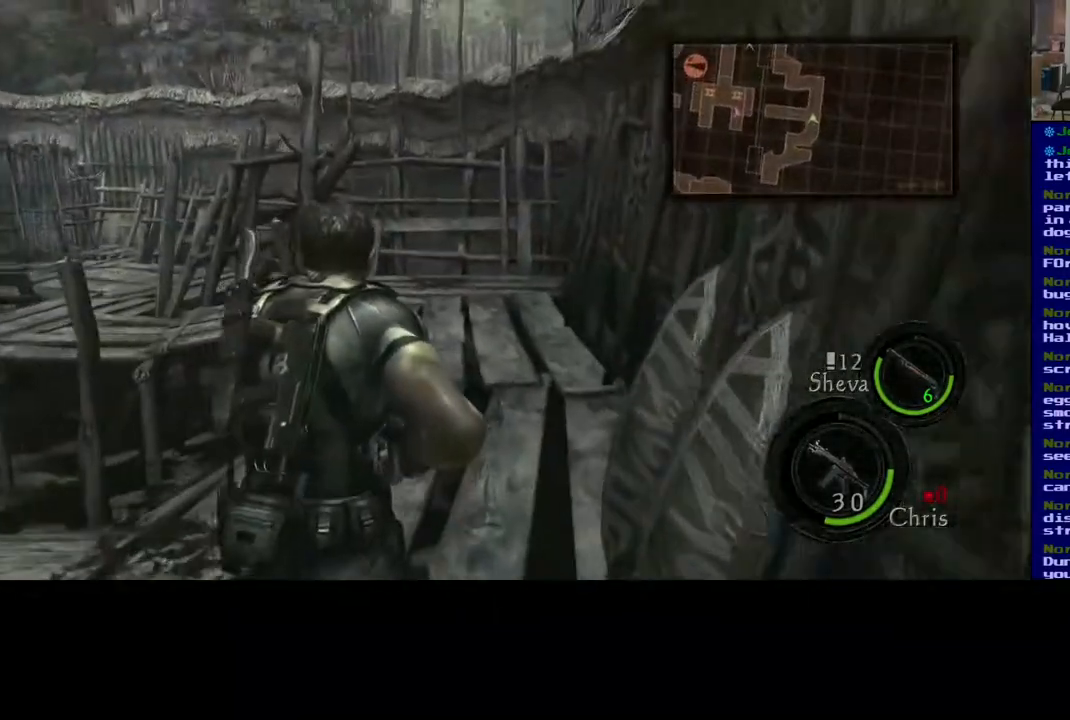
{"buttons": ["L3"], "left_stick": "up", "right_stick": "center", "events": []}
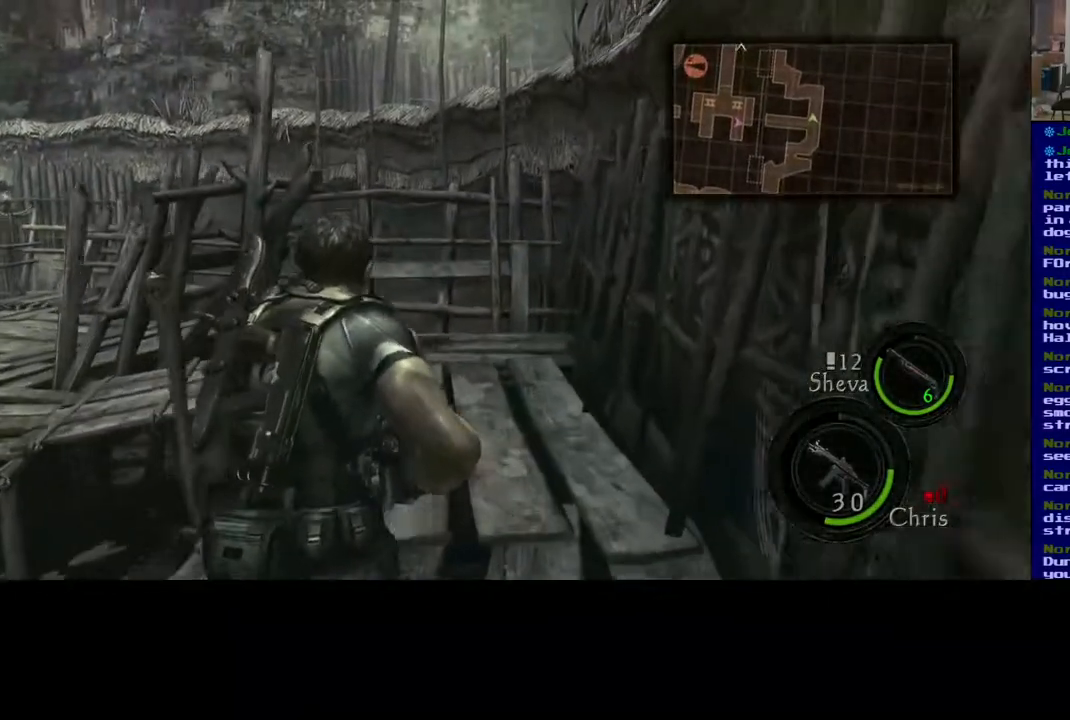
{"buttons": ["L3"], "left_stick": "up", "right_stick": "center", "events": []}
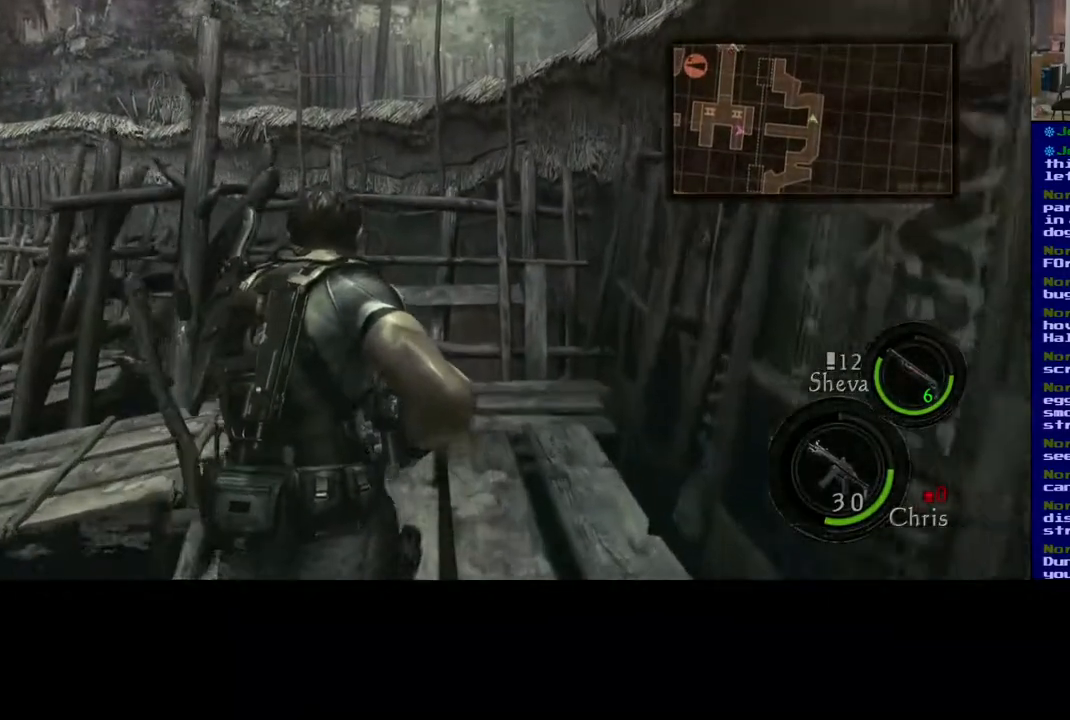
{"buttons": ["L3"], "left_stick": "up", "right_stick": "left", "events": [[217, "right_stick", "left"]]}
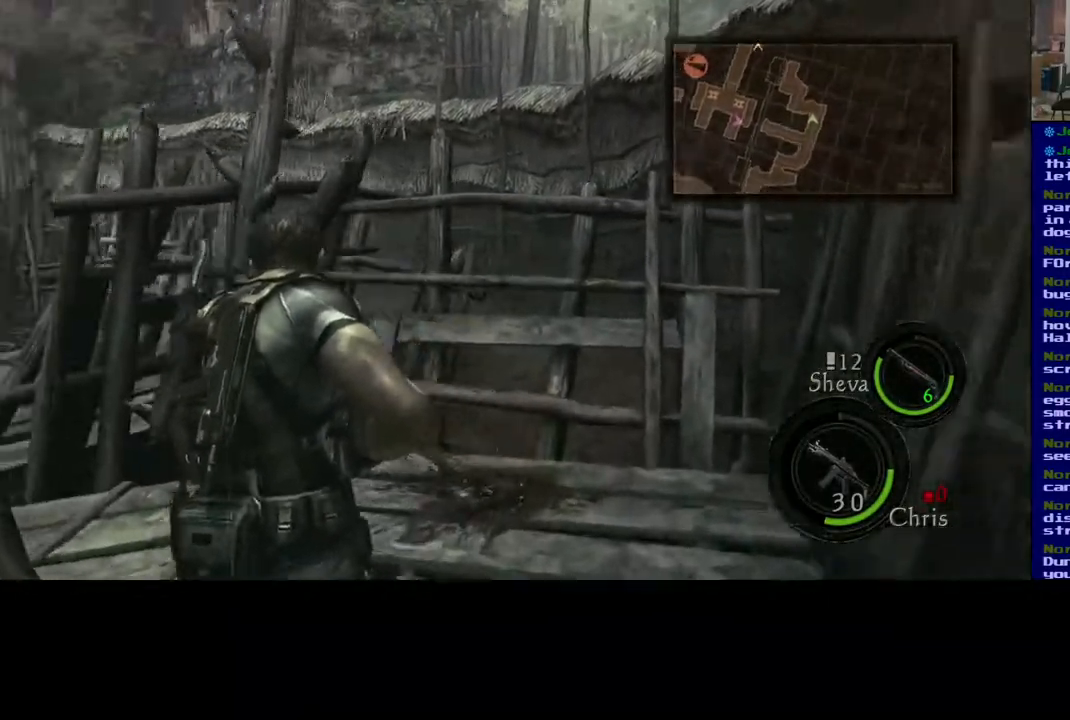
{"buttons": ["L3"], "left_stick": "up", "right_stick": "center", "events": [[383, "right_stick", "center"]]}
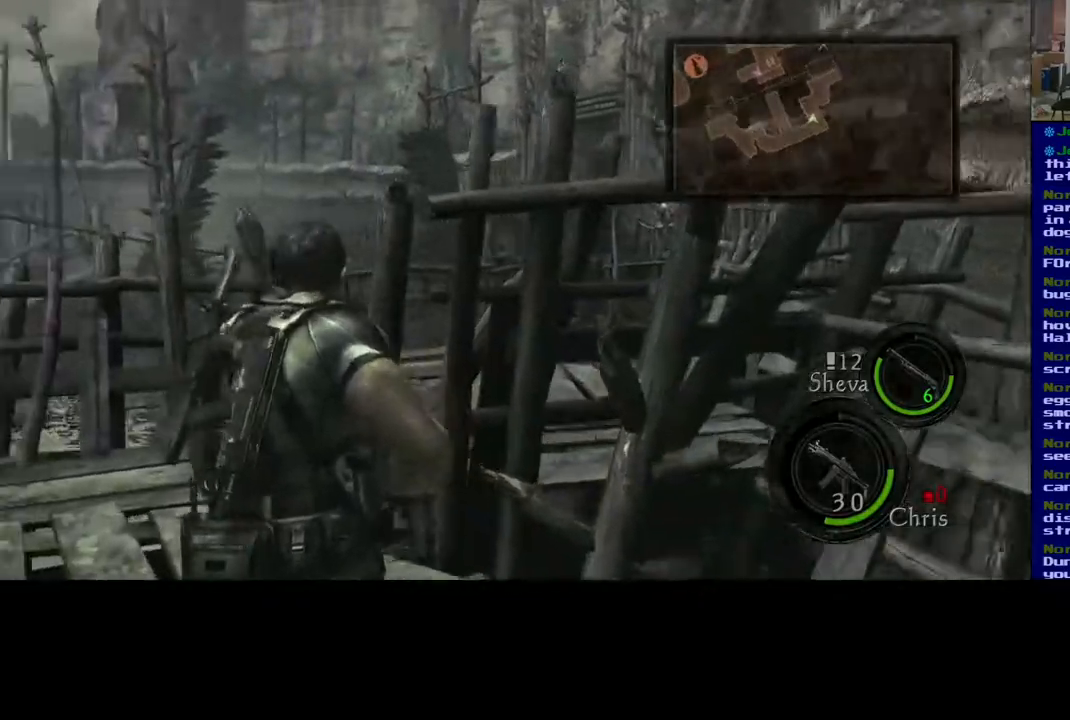
{"buttons": ["L3"], "left_stick": "up", "right_stick": "center", "events": [[33, "right_stick", "left"], [233, "right_stick", "center"]]}
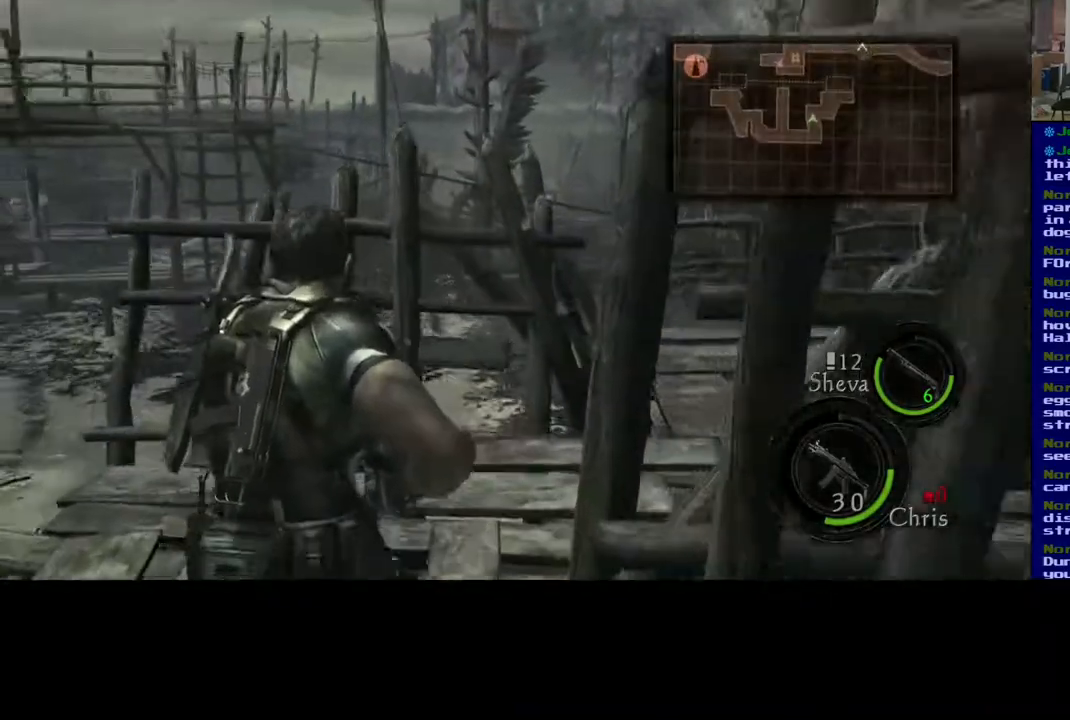
{"buttons": ["L3"], "left_stick": "up", "right_stick": "right", "events": [[133, "right_stick", "right"]]}
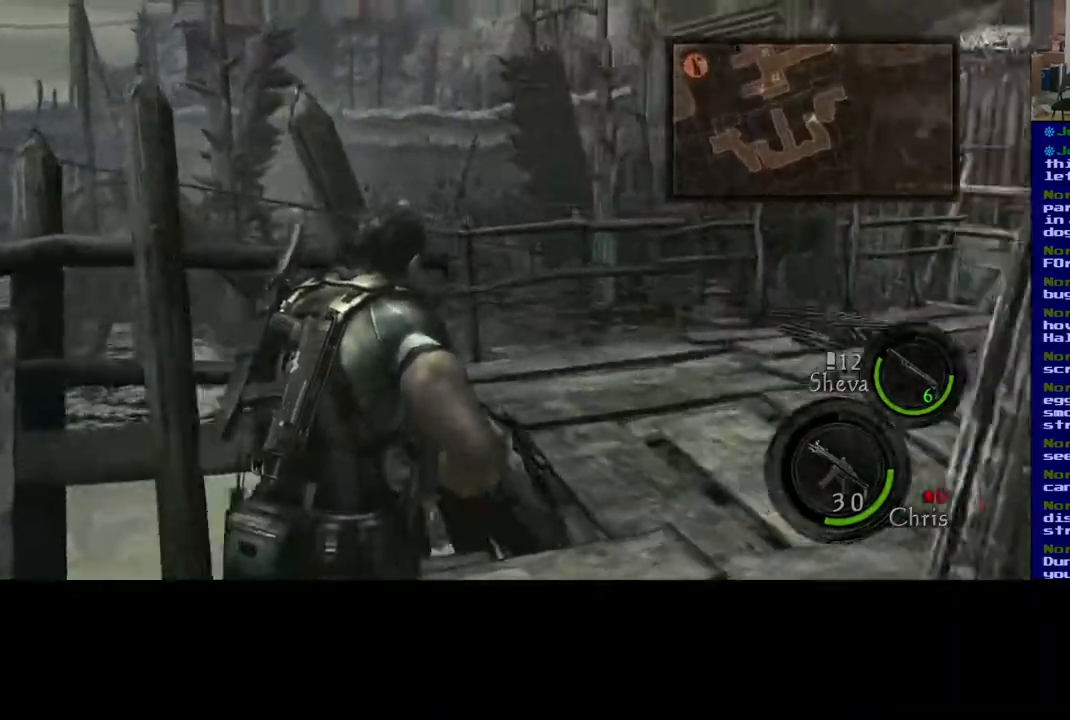
{"buttons": ["L3"], "left_stick": "up", "right_stick": "left", "events": [[367, "right_stick", "center"], [450, "right_stick", "left"]]}
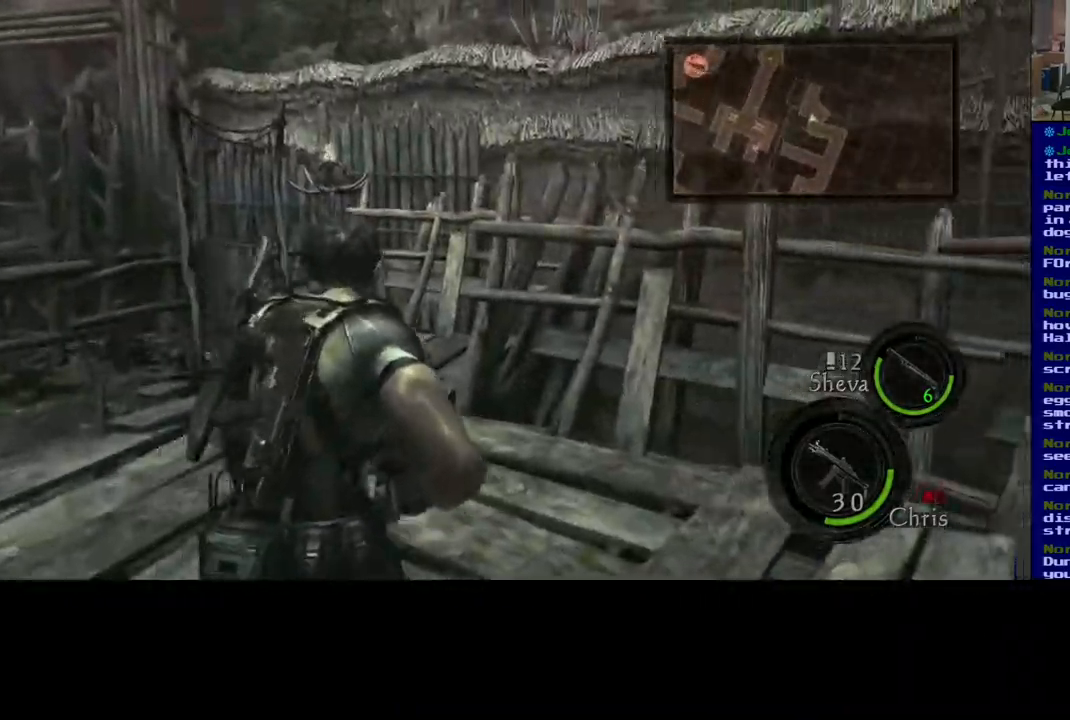
{"buttons": ["L3"], "left_stick": "up-right", "right_stick": "right", "events": [[483, "left_stick", "up-right"], [483, "right_stick", "right"]]}
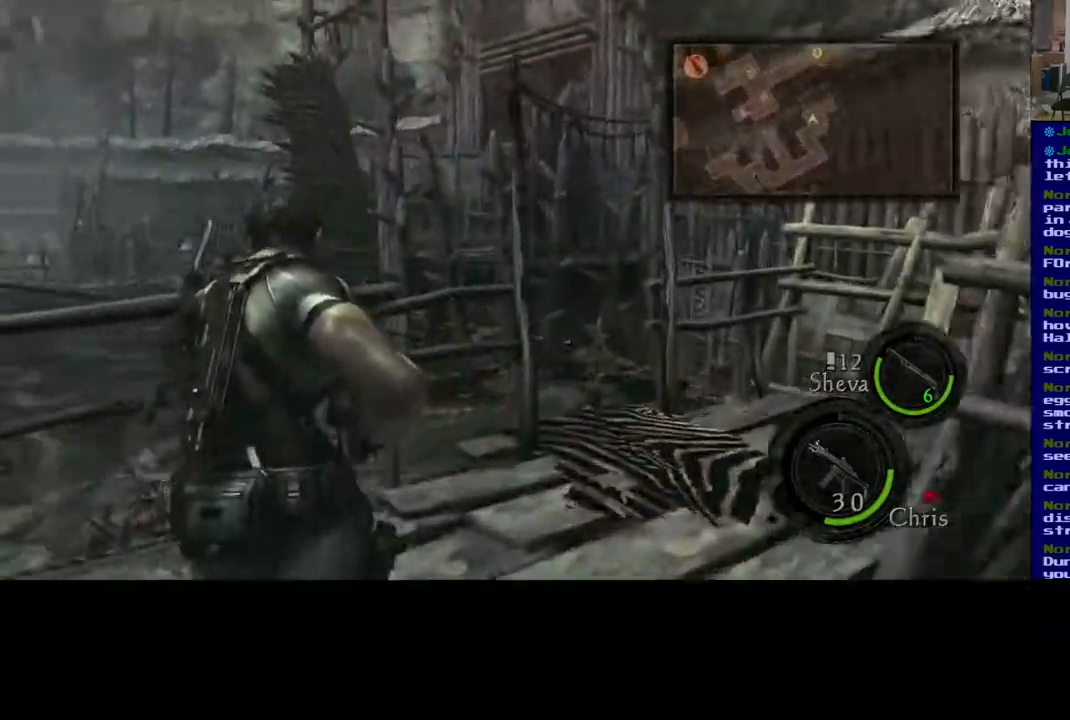
{"buttons": ["L3"], "left_stick": "up-right", "right_stick": "right", "events": []}
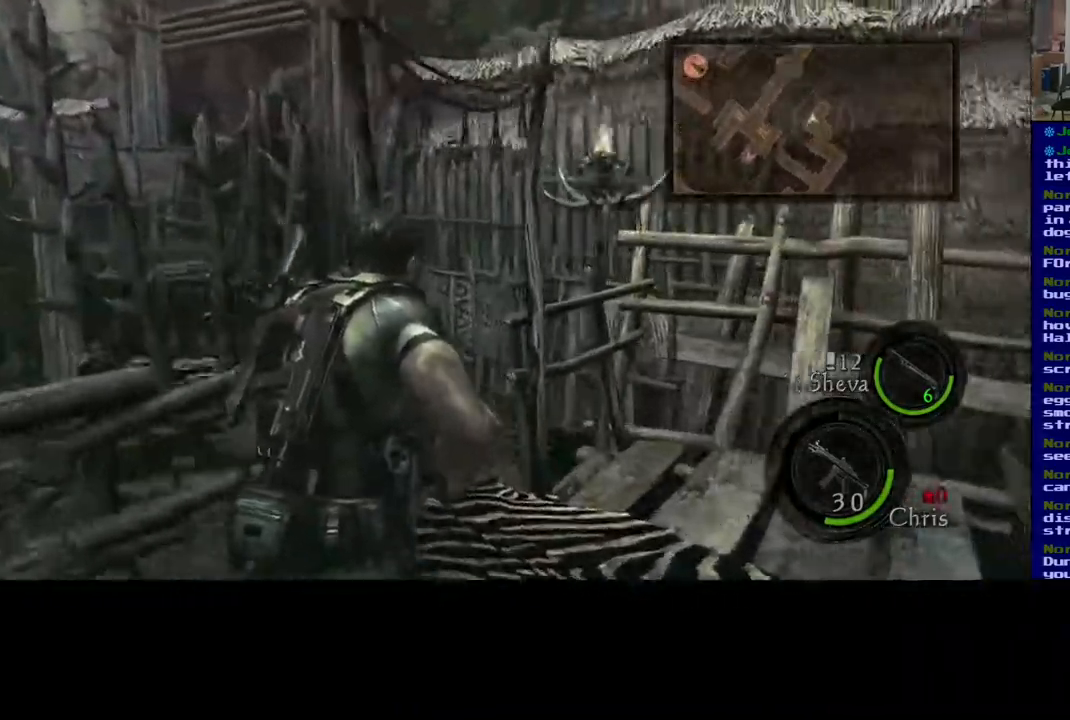
{"buttons": [], "left_stick": "up", "right_stick": "left", "events": [[117, "right_stick", "down-left"], [200, "left_stick", "up"], [367, "right_stick", "left"], [383, "L3", "up"]]}
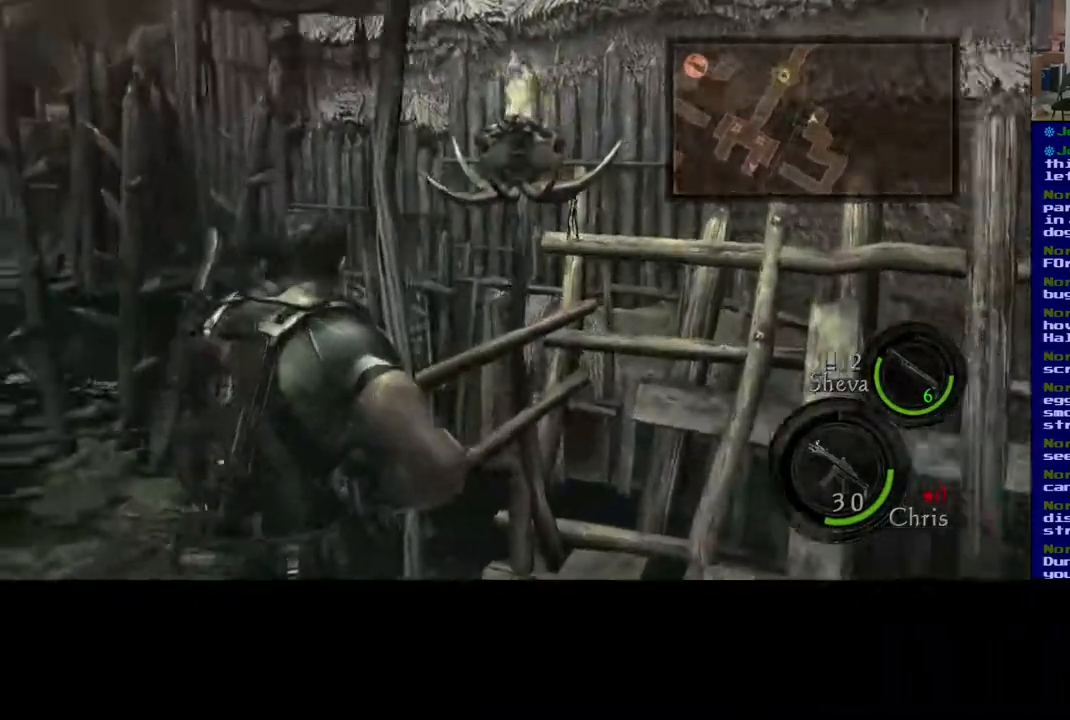
{"buttons": [], "left_stick": "up", "right_stick": "center", "events": [[17, "left_stick", "up-left"], [383, "left_stick", "up"], [400, "right_stick", "center"]]}
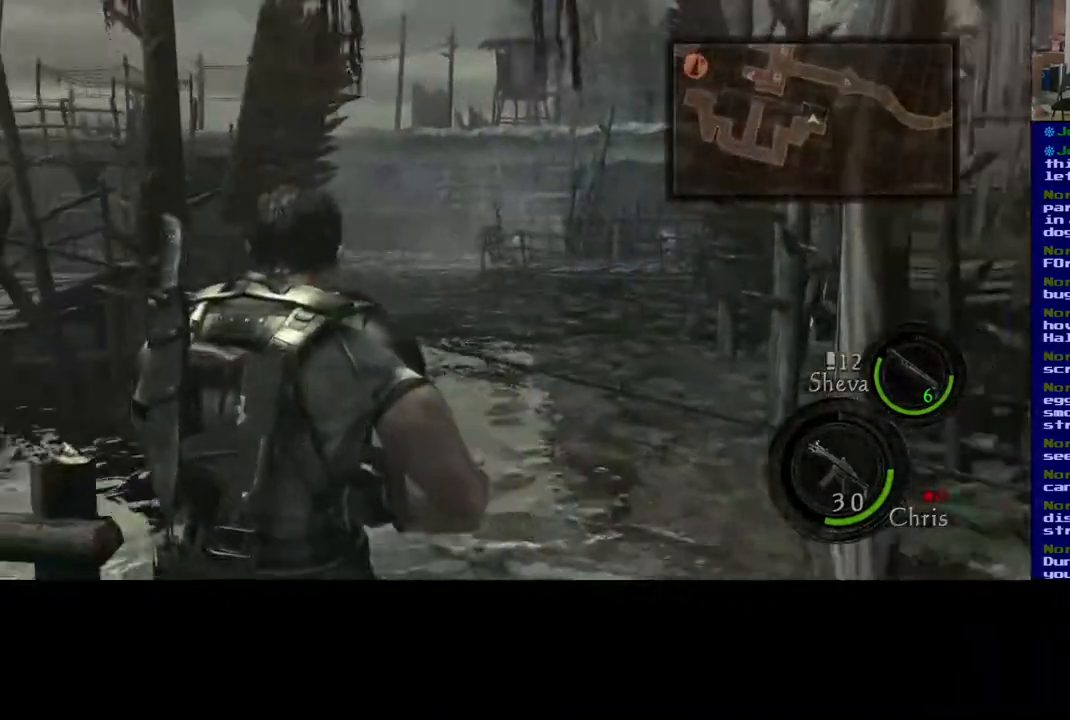
{"buttons": [], "left_stick": "right", "right_stick": "center", "events": [[100, "left_stick", "up-right"], [167, "X", "down"], [300, "X", "up"], [350, "left_stick", "right"]]}
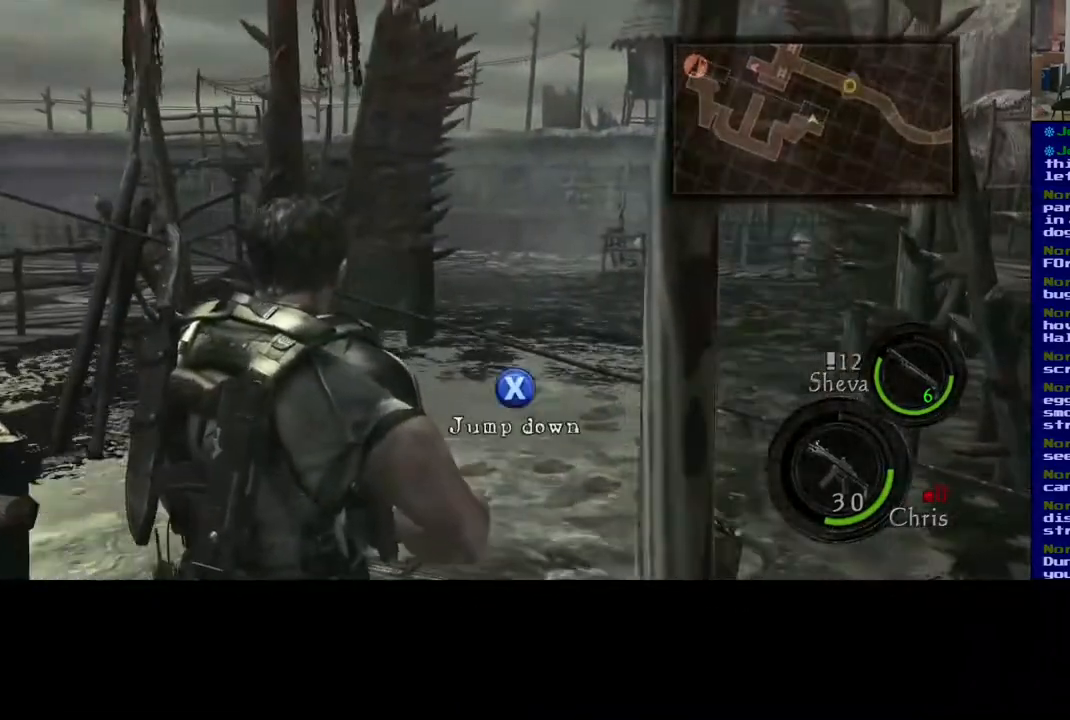
{"buttons": ["X"], "left_stick": "center", "right_stick": "center", "events": [[33, "right_stick", "down"], [100, "left_stick", "up-right"], [133, "right_stick", "down-right"], [200, "left_stick", "up"], [367, "left_stick", "center"], [383, "X", "down"], [383, "right_stick", "center"]]}
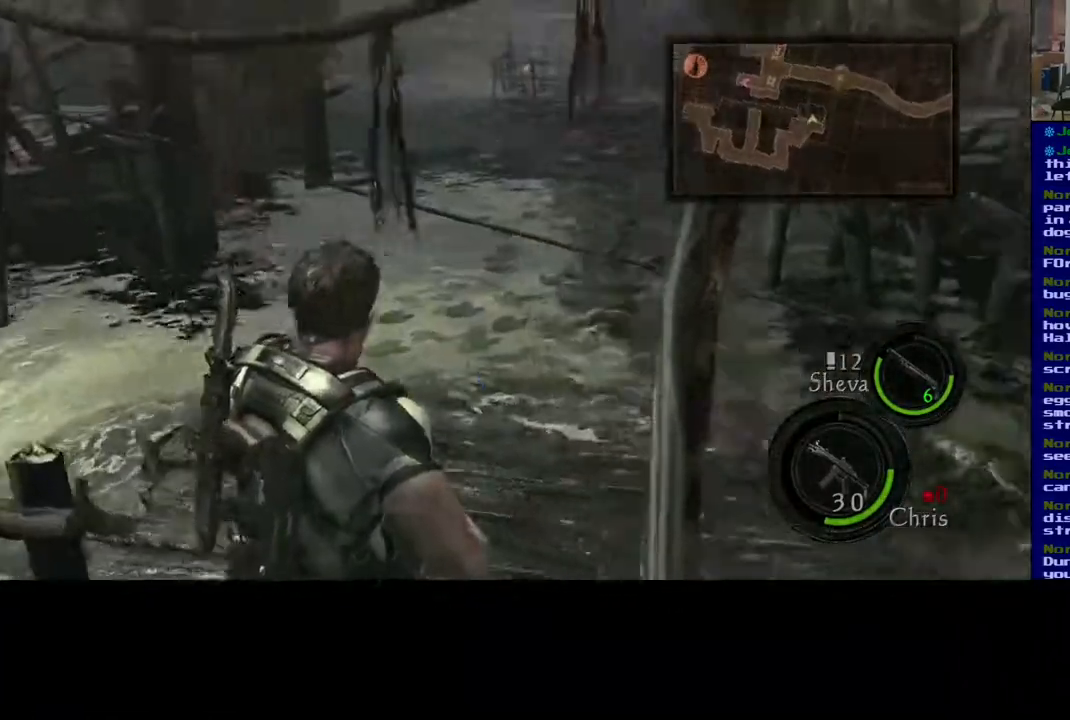
{"buttons": [], "left_stick": "center", "right_stick": "center", "events": [[300, "X", "up"]]}
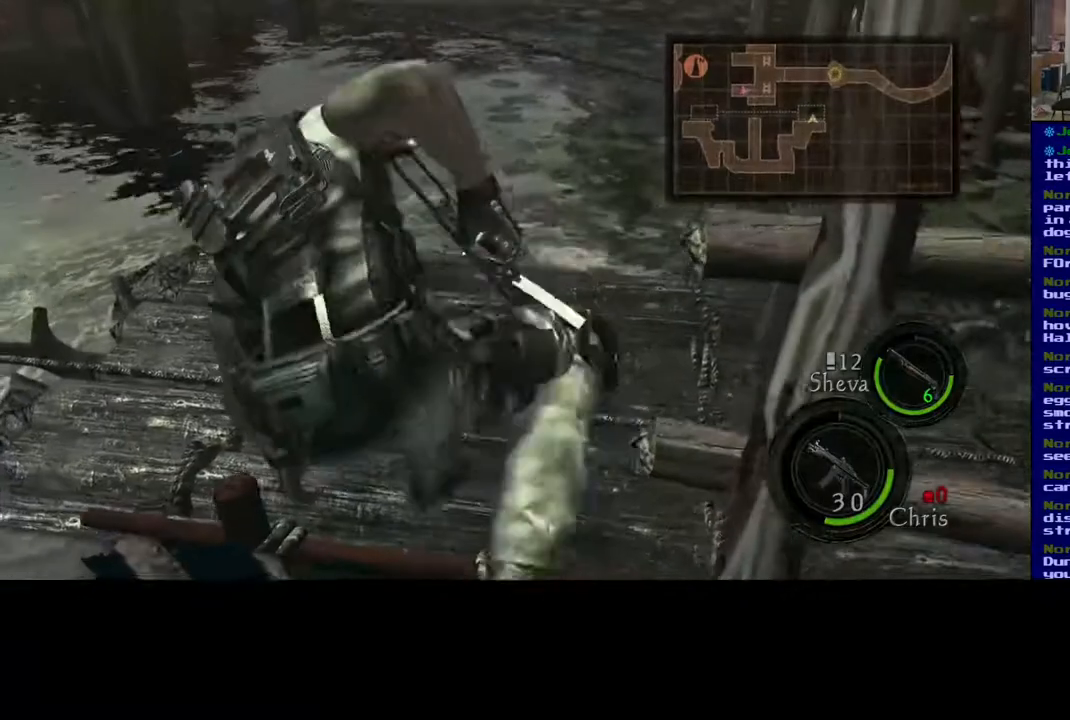
{"buttons": [], "left_stick": "center", "right_stick": "center", "events": []}
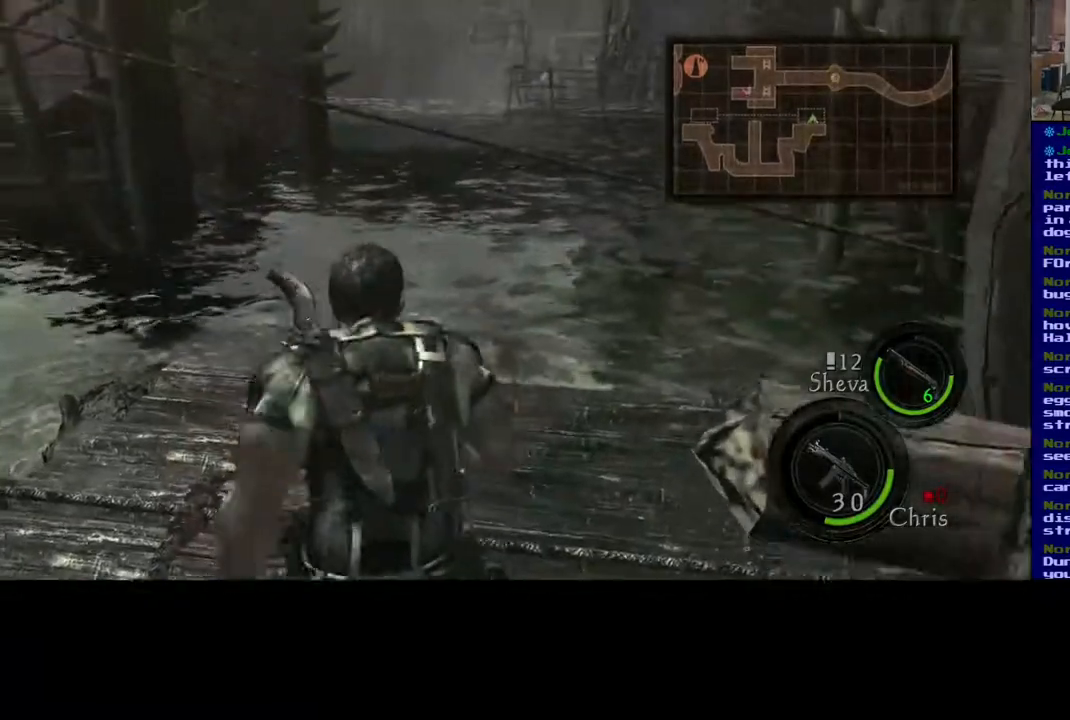
{"buttons": [], "left_stick": "up", "right_stick": "right", "events": [[83, "left_stick", "up"], [83, "right_stick", "right"]]}